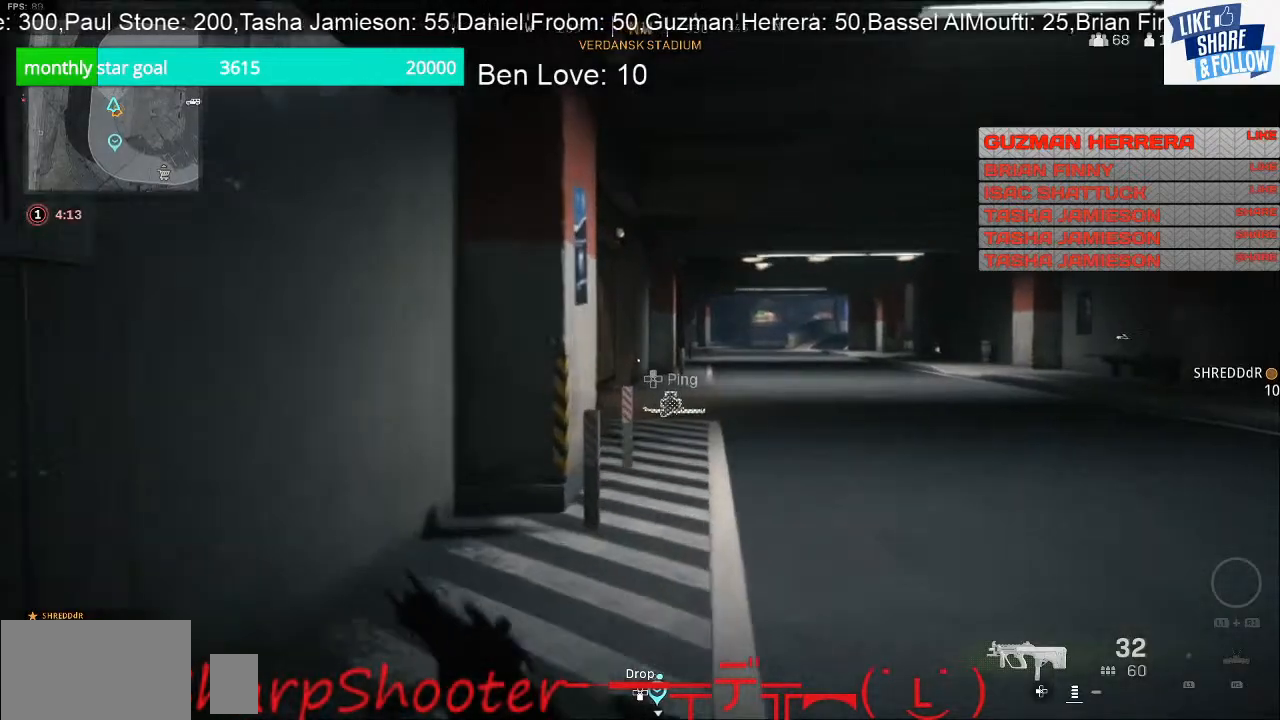
Gameplay with a controller (PlayStation layout); each line is a JSON object with the inputs held at the frame after it. "events" lists button and stick changes between this image and that frame as [ms after this image, input, new state], when the widget could be followed in between. Not read: L3 TOUCHPAD.
{"buttons": [], "left_stick": "up", "right_stick": "center", "events": []}
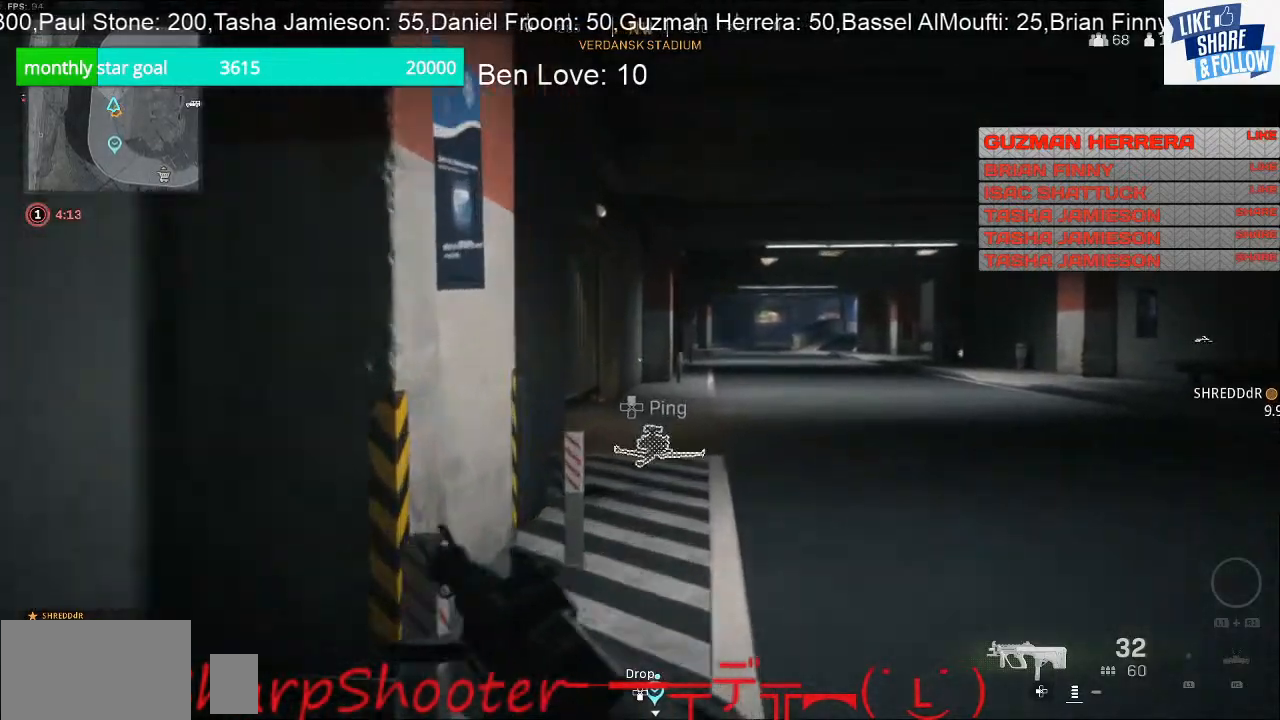
{"buttons": [], "left_stick": "up", "right_stick": "center", "events": []}
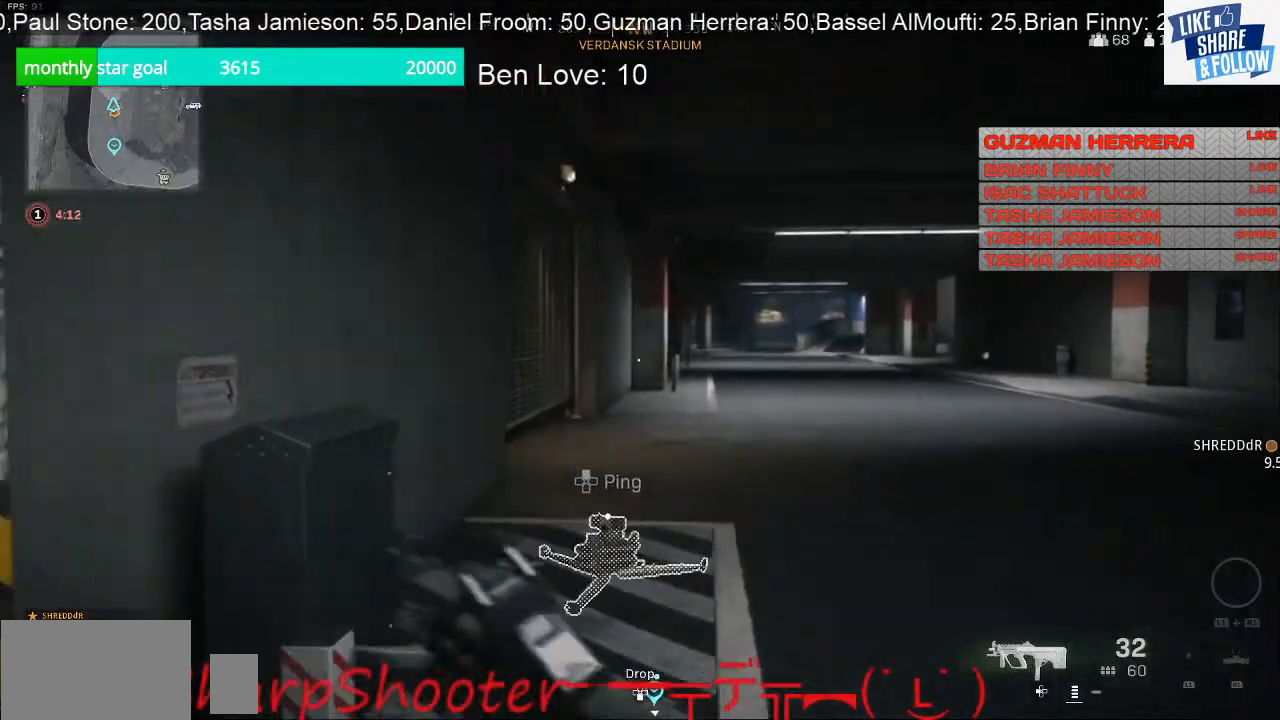
{"buttons": [], "left_stick": "up", "right_stick": "center", "events": []}
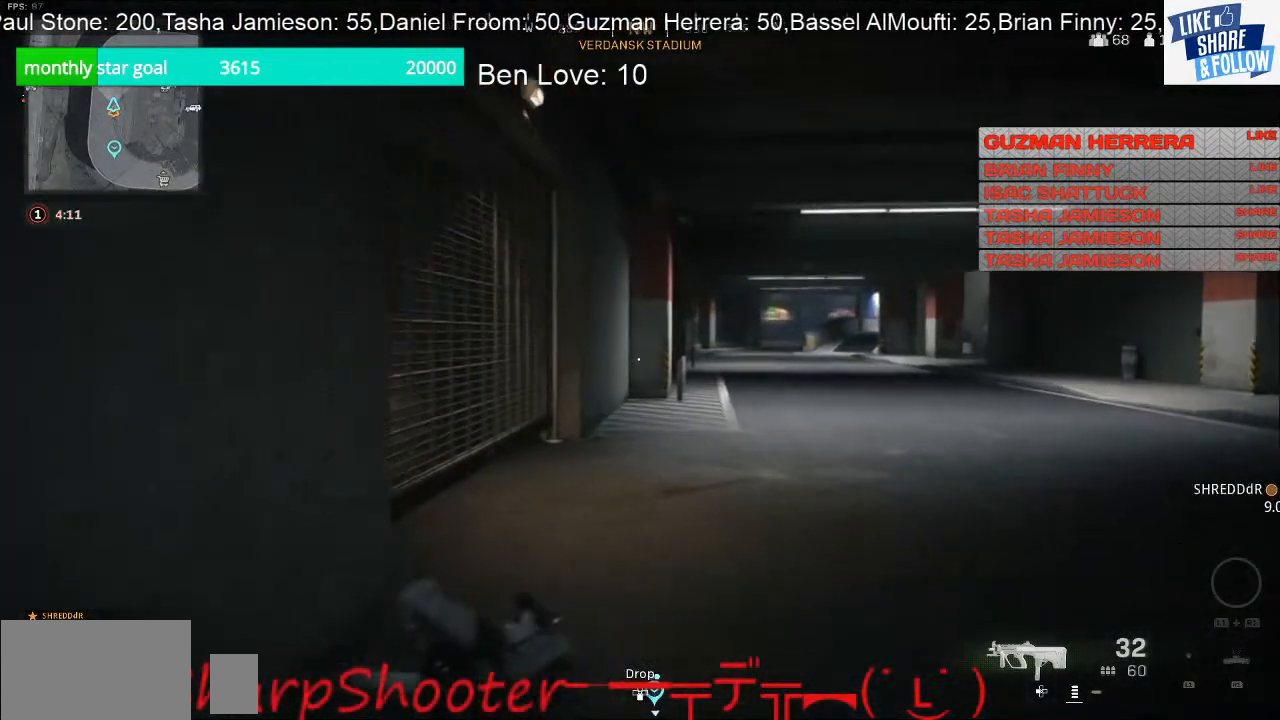
{"buttons": [], "left_stick": "up", "right_stick": "right", "events": [[433, "right_stick", "right"]]}
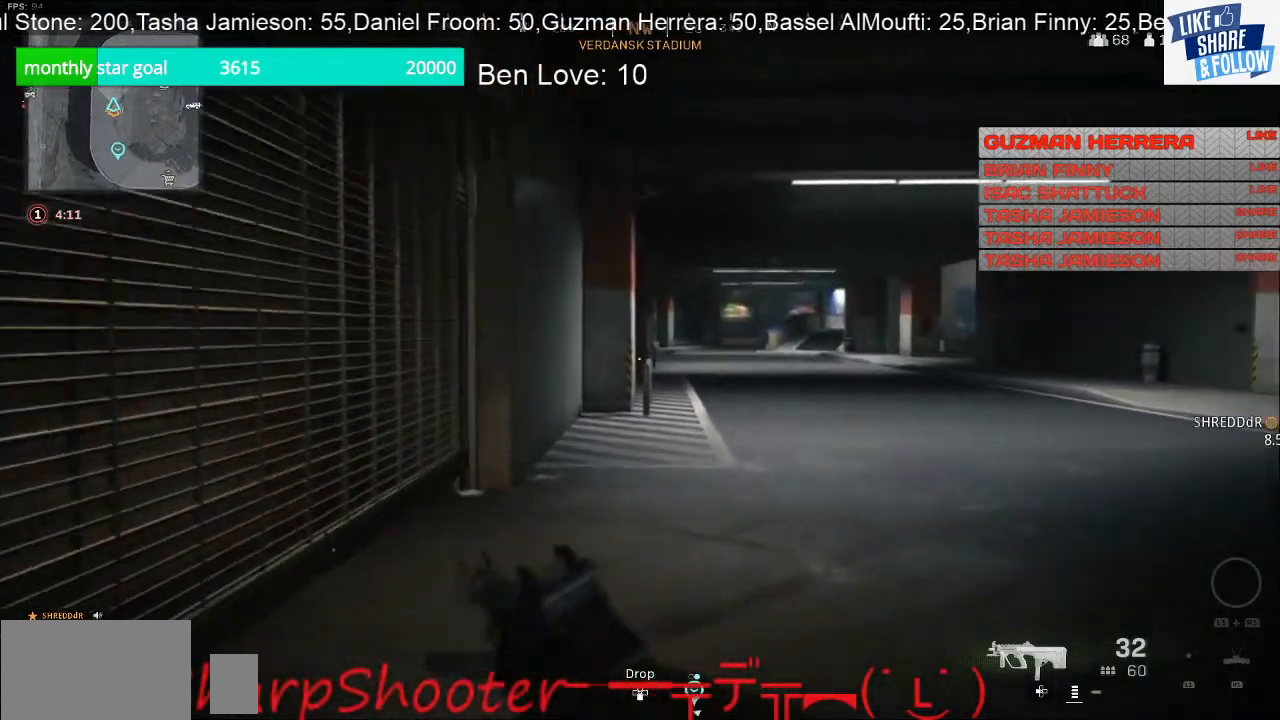
{"buttons": [], "left_stick": "up", "right_stick": "center", "events": [[167, "right_stick", "center"]]}
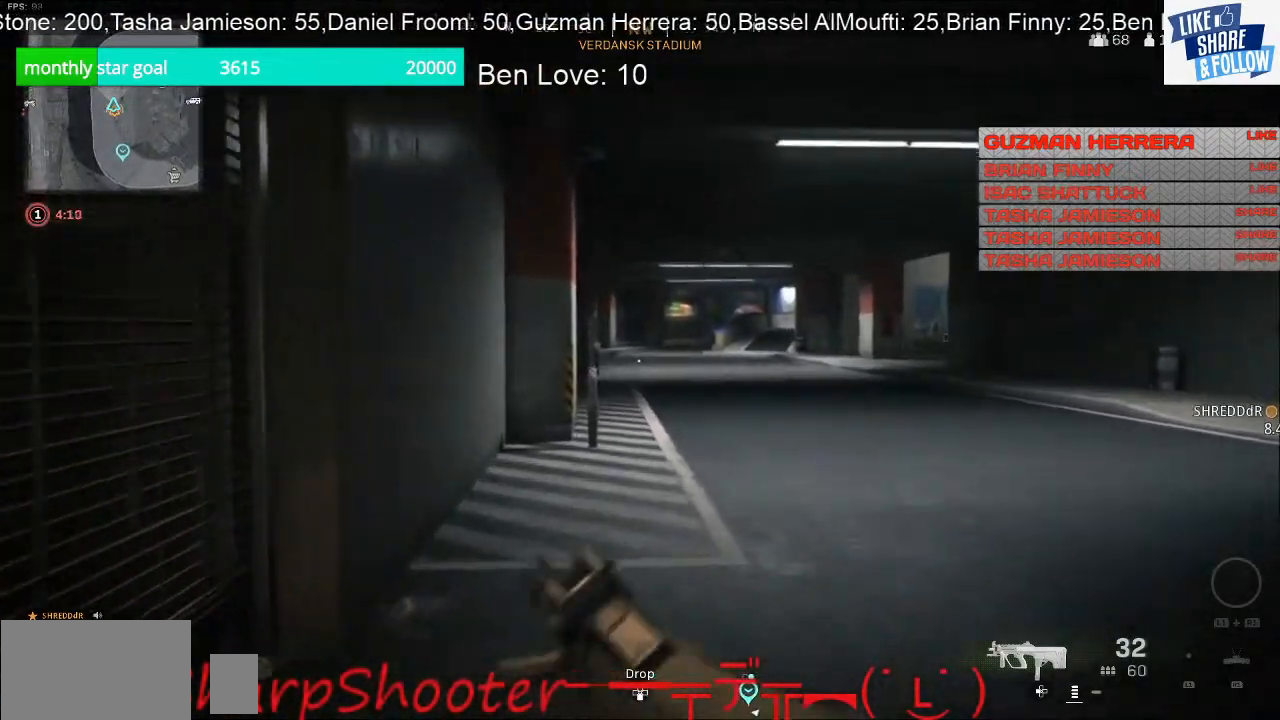
{"buttons": [], "left_stick": "up", "right_stick": "center", "events": []}
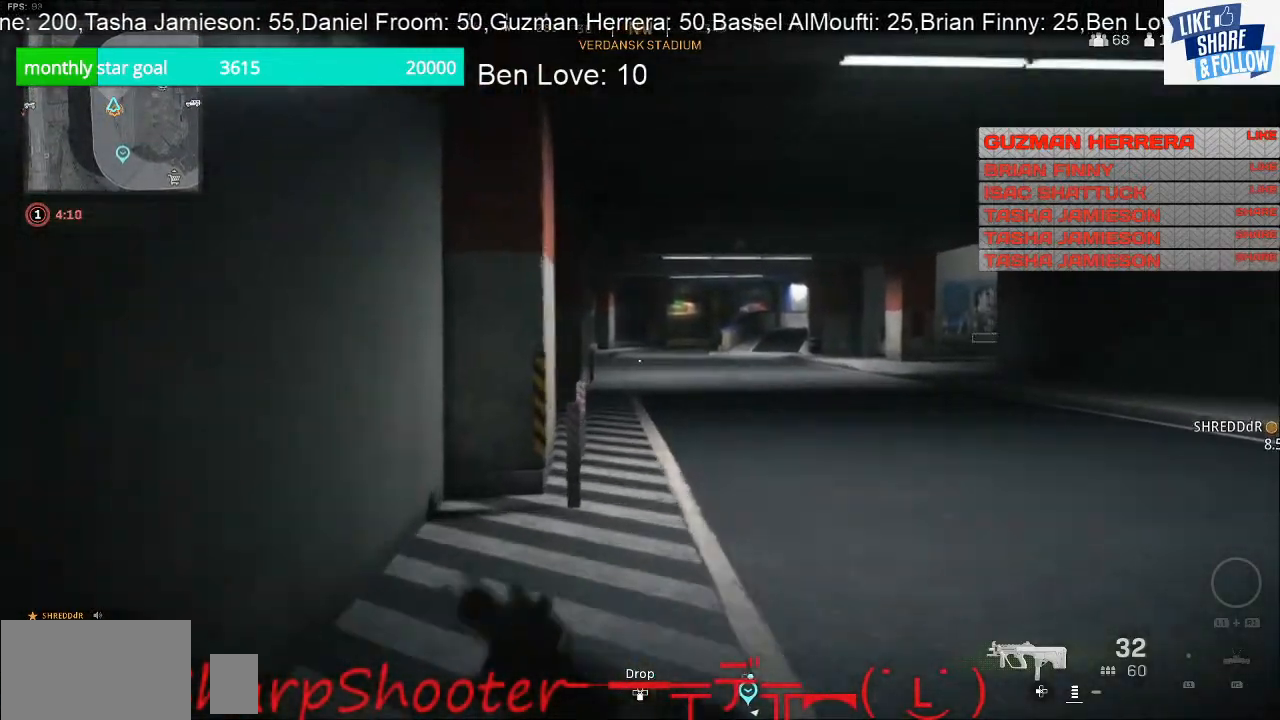
{"buttons": [], "left_stick": "up", "right_stick": "center", "events": []}
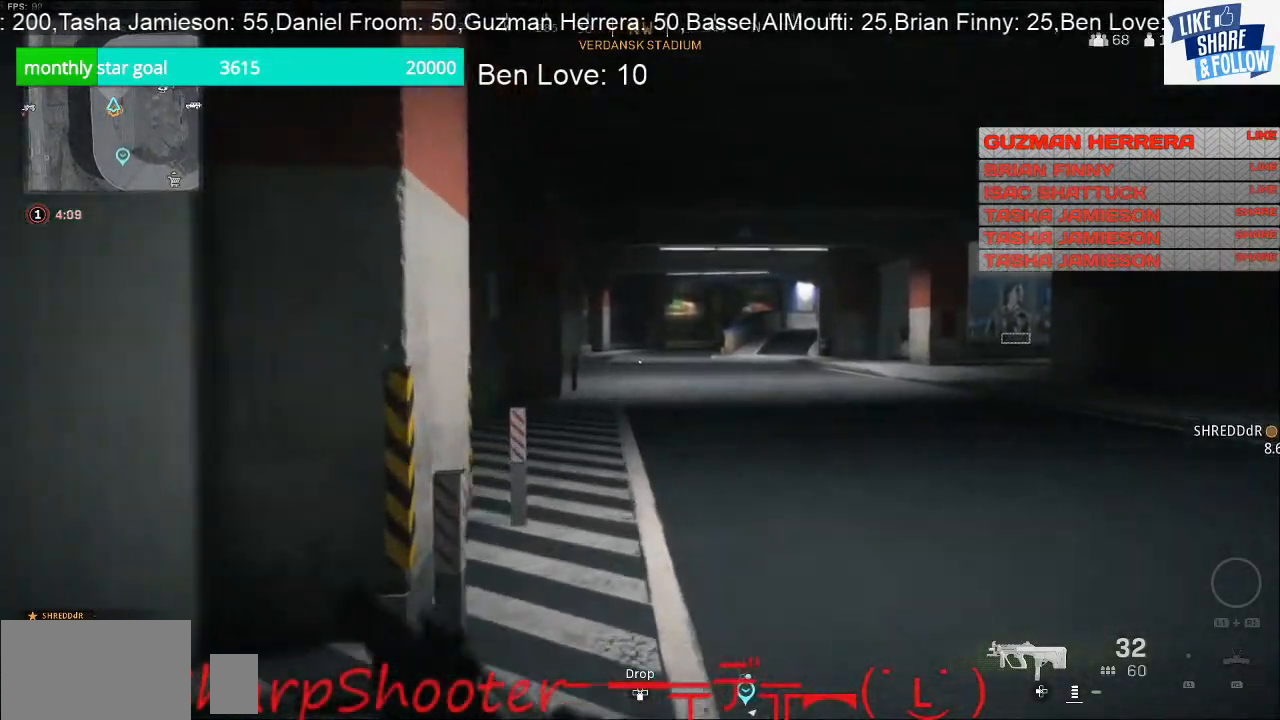
{"buttons": [], "left_stick": "up", "right_stick": "center", "events": []}
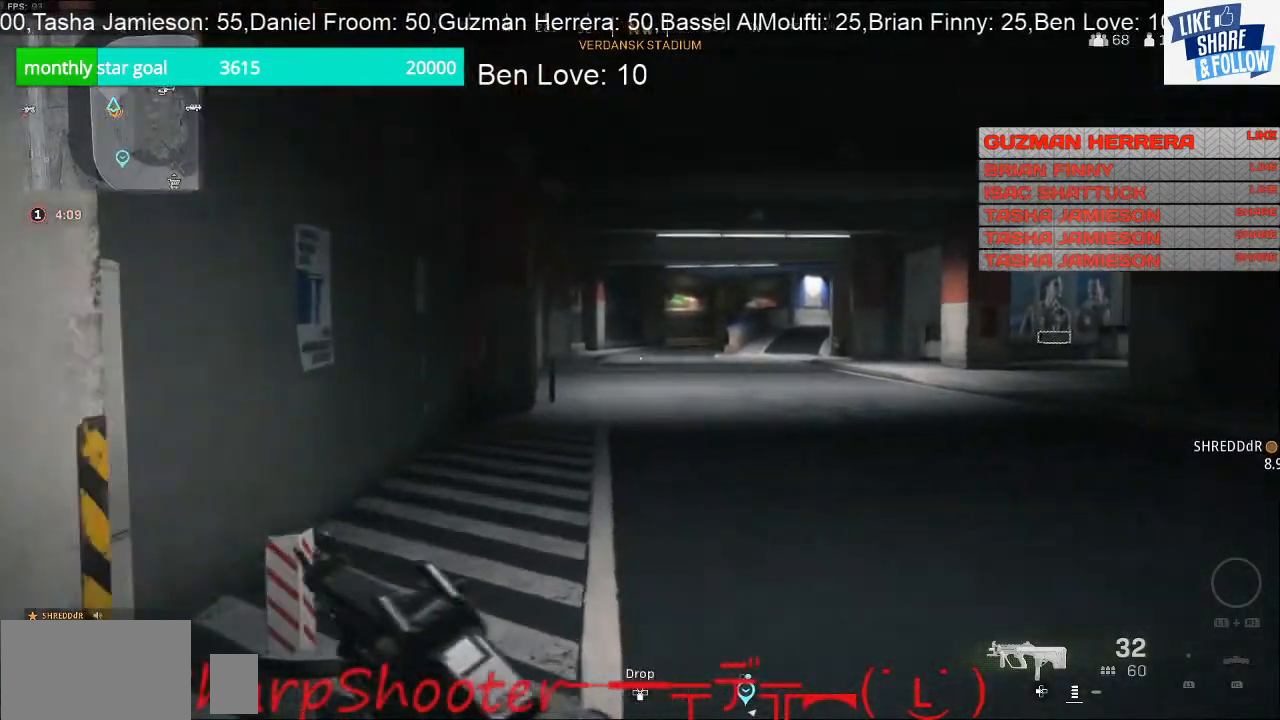
{"buttons": [], "left_stick": "up", "right_stick": "center", "events": []}
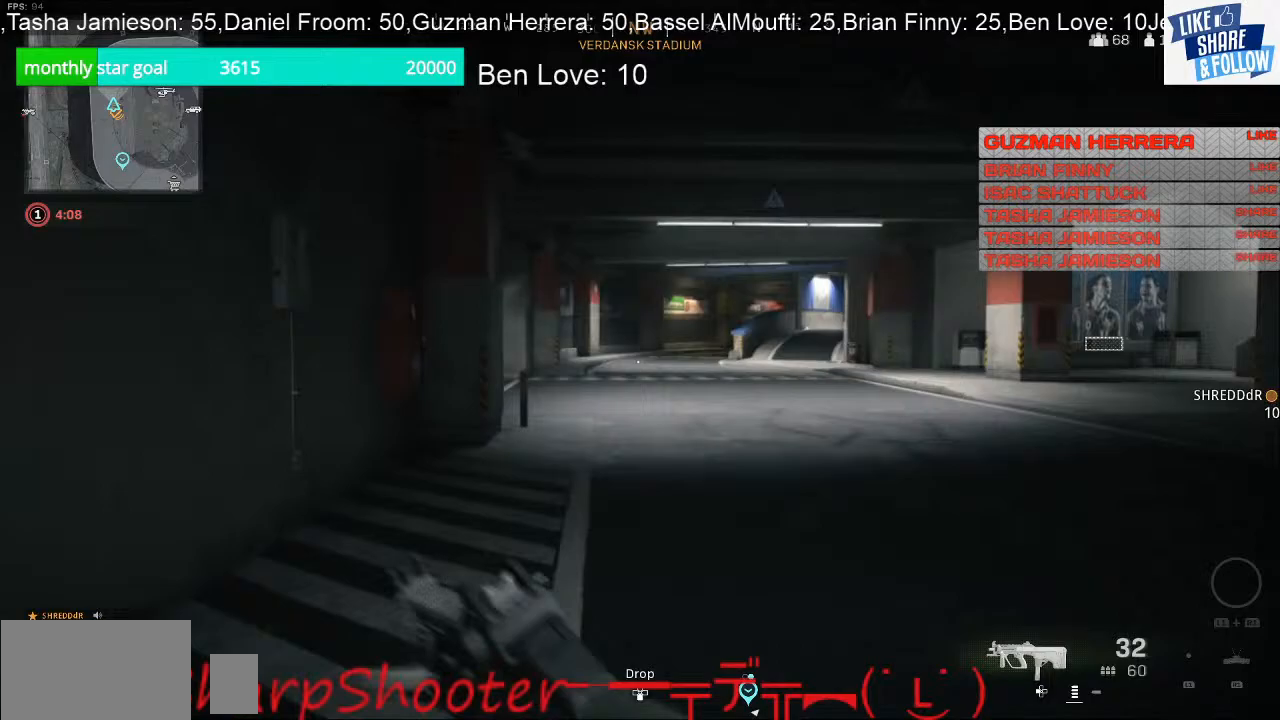
{"buttons": [], "left_stick": "up", "right_stick": "center", "events": []}
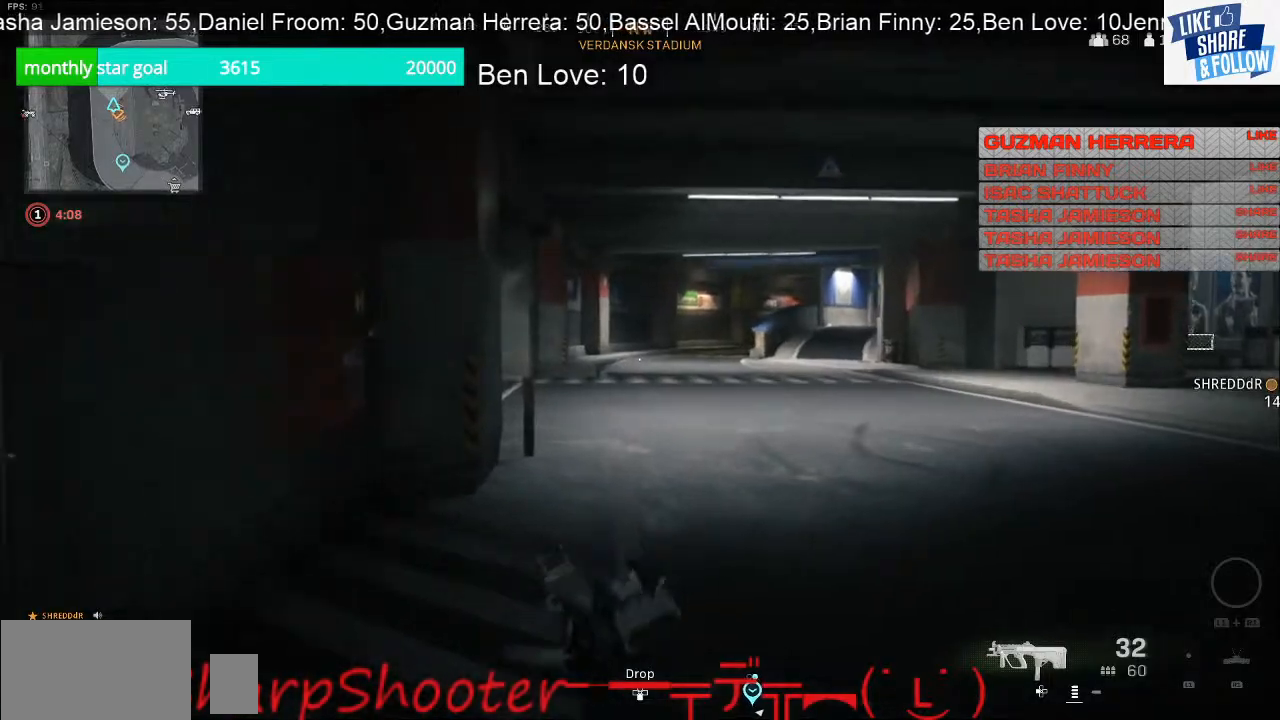
{"buttons": [], "left_stick": "up", "right_stick": "center", "events": [[67, "right_stick", "right"], [233, "right_stick", "center"]]}
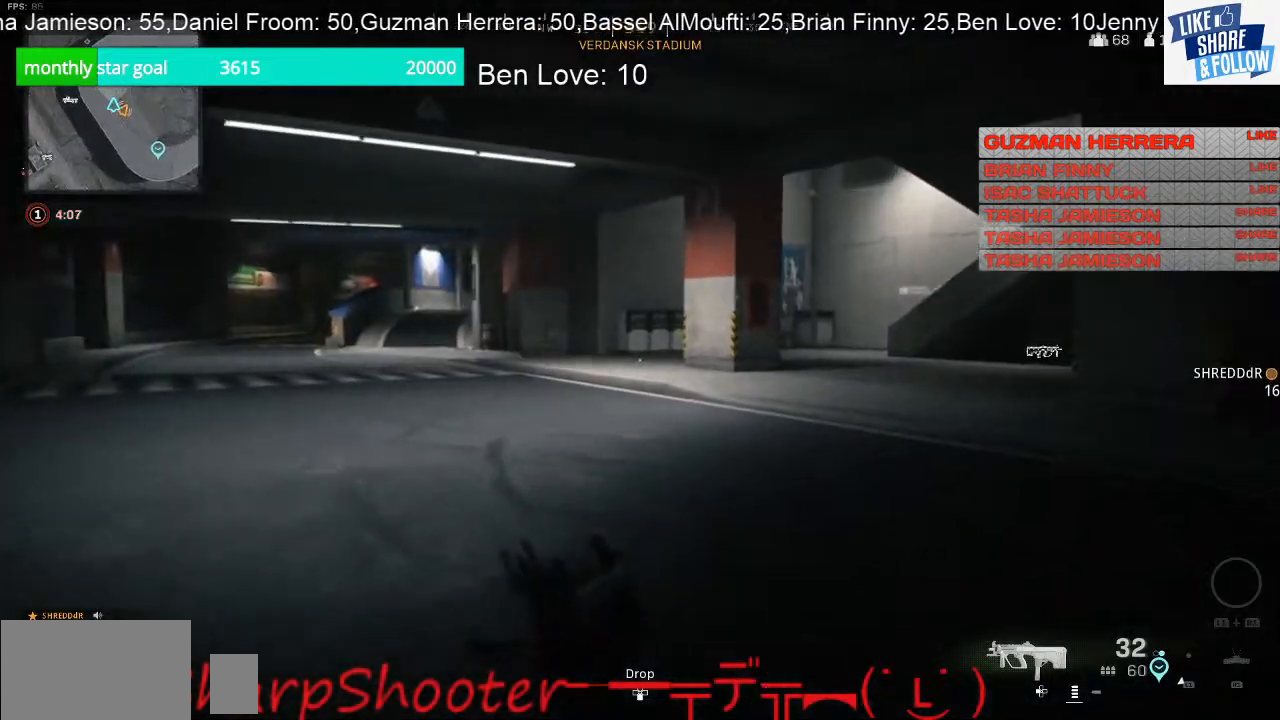
{"buttons": [], "left_stick": "up", "right_stick": "right", "events": [[100, "right_stick", "right"], [233, "right_stick", "center"], [500, "right_stick", "right"]]}
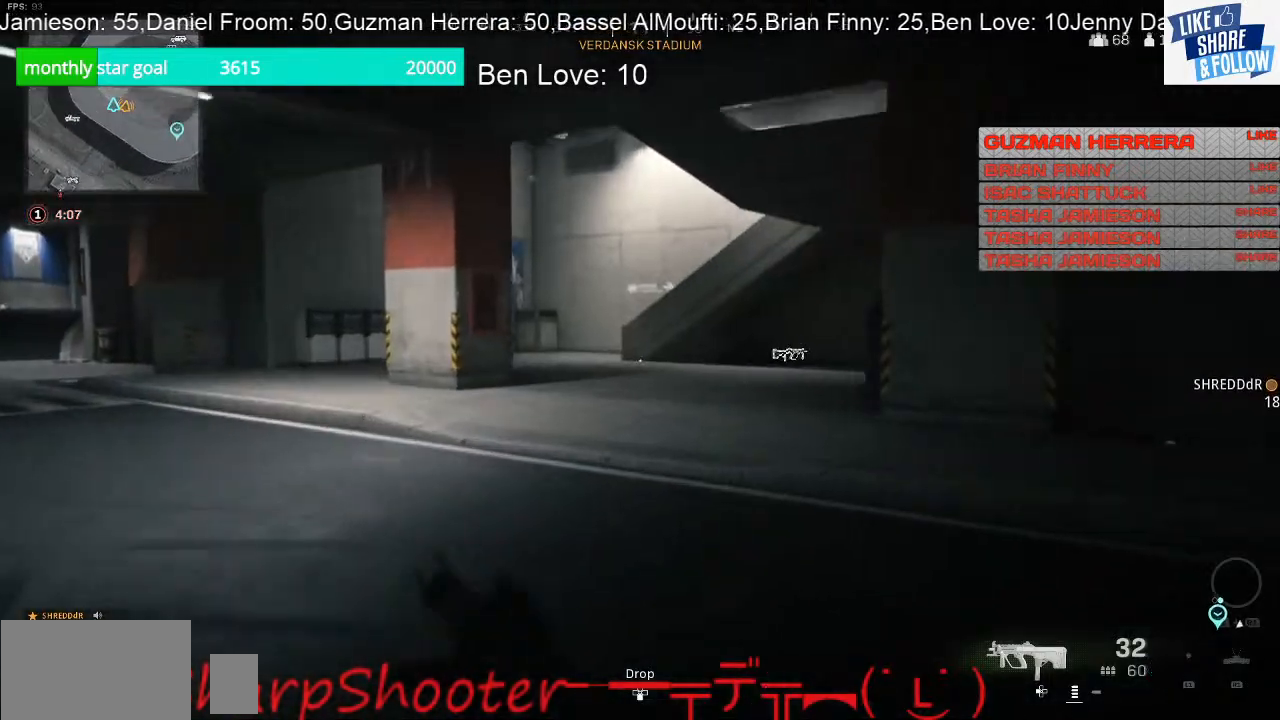
{"buttons": [], "left_stick": "up", "right_stick": "center", "events": [[400, "right_stick", "center"]]}
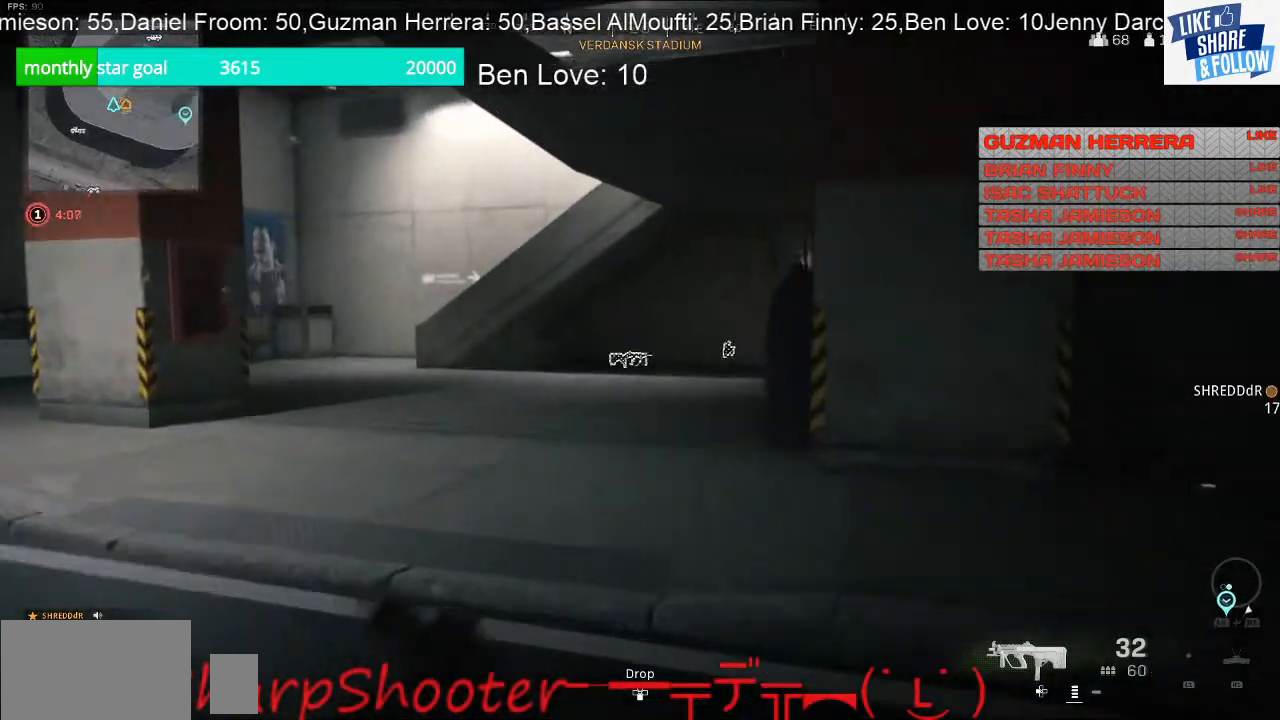
{"buttons": [], "left_stick": "up", "right_stick": "center", "events": []}
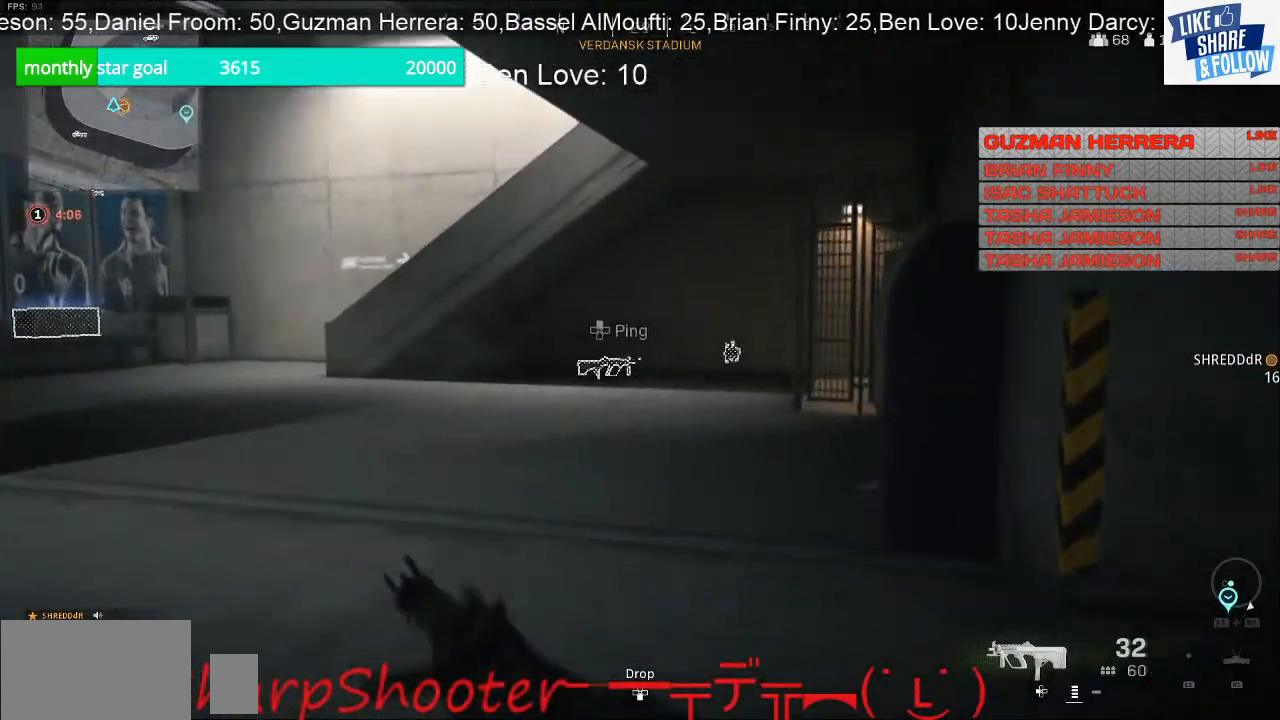
{"buttons": [], "left_stick": "up", "right_stick": "center", "events": []}
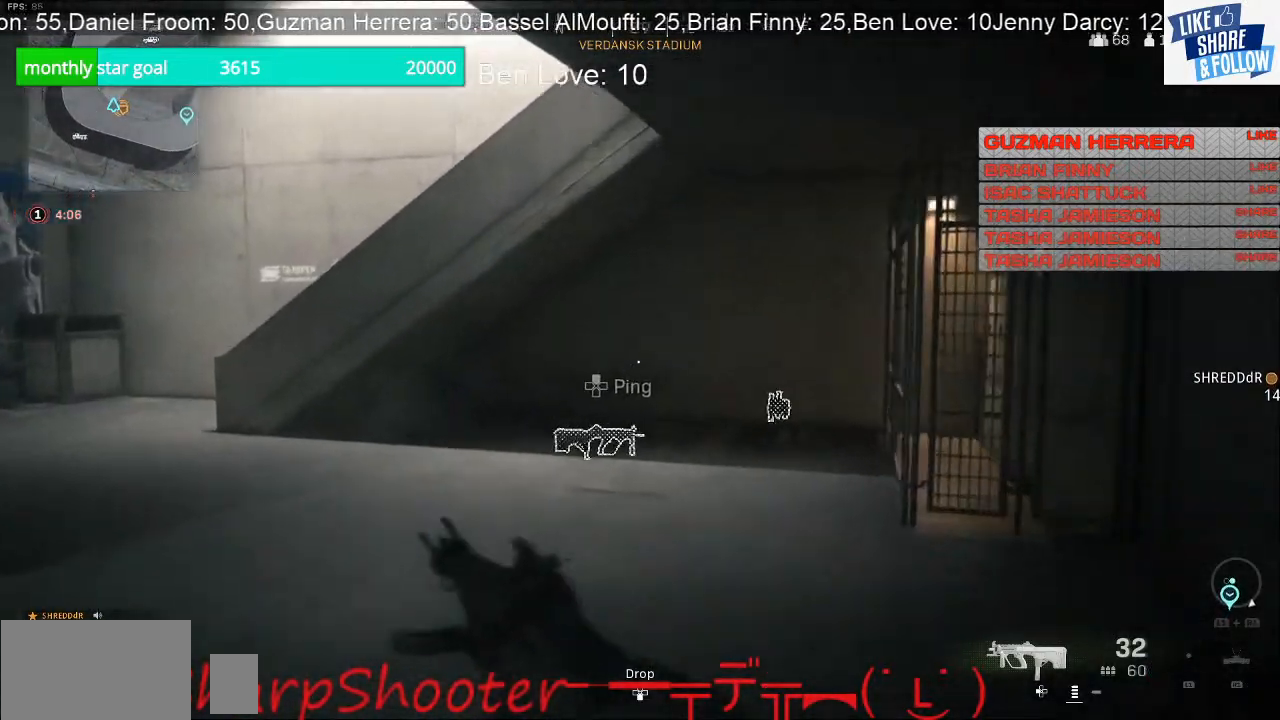
{"buttons": [], "left_stick": "up", "right_stick": "center", "events": []}
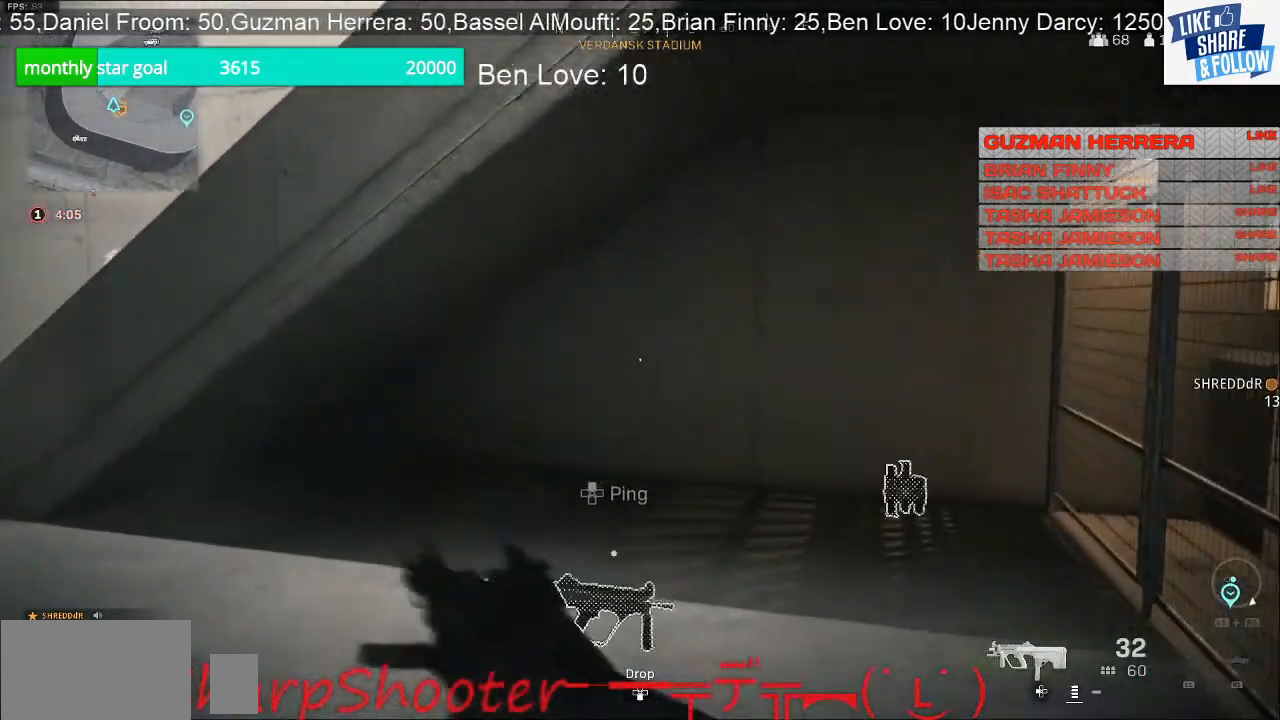
{"buttons": [], "left_stick": "up-right", "right_stick": "left", "events": [[133, "right_stick", "right"], [233, "right_stick", "down-right"], [267, "left_stick", "up-right"], [367, "right_stick", "left"]]}
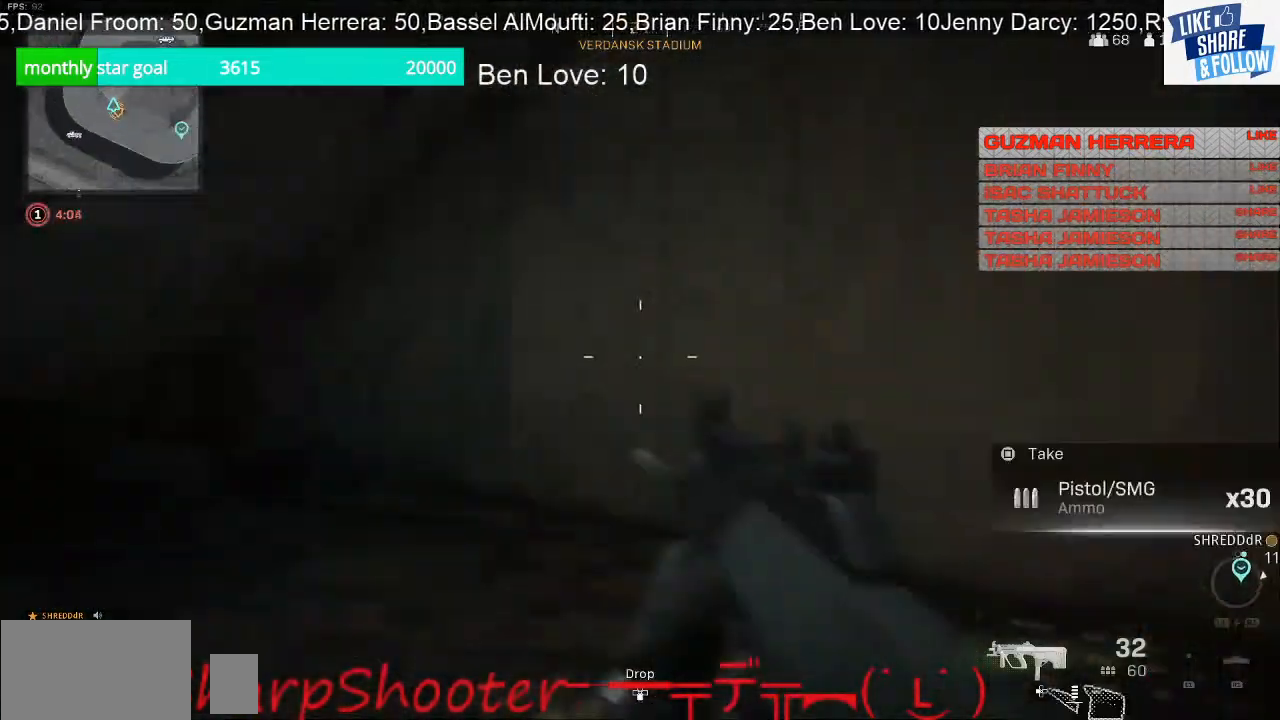
{"buttons": ["SQUARE"], "left_stick": "right", "right_stick": "center", "events": [[100, "left_stick", "down-right"], [233, "left_stick", "down-left"], [333, "left_stick", "up-left"], [333, "right_stick", "center"], [400, "SQUARE", "down"], [400, "left_stick", "up-right"], [467, "left_stick", "right"]]}
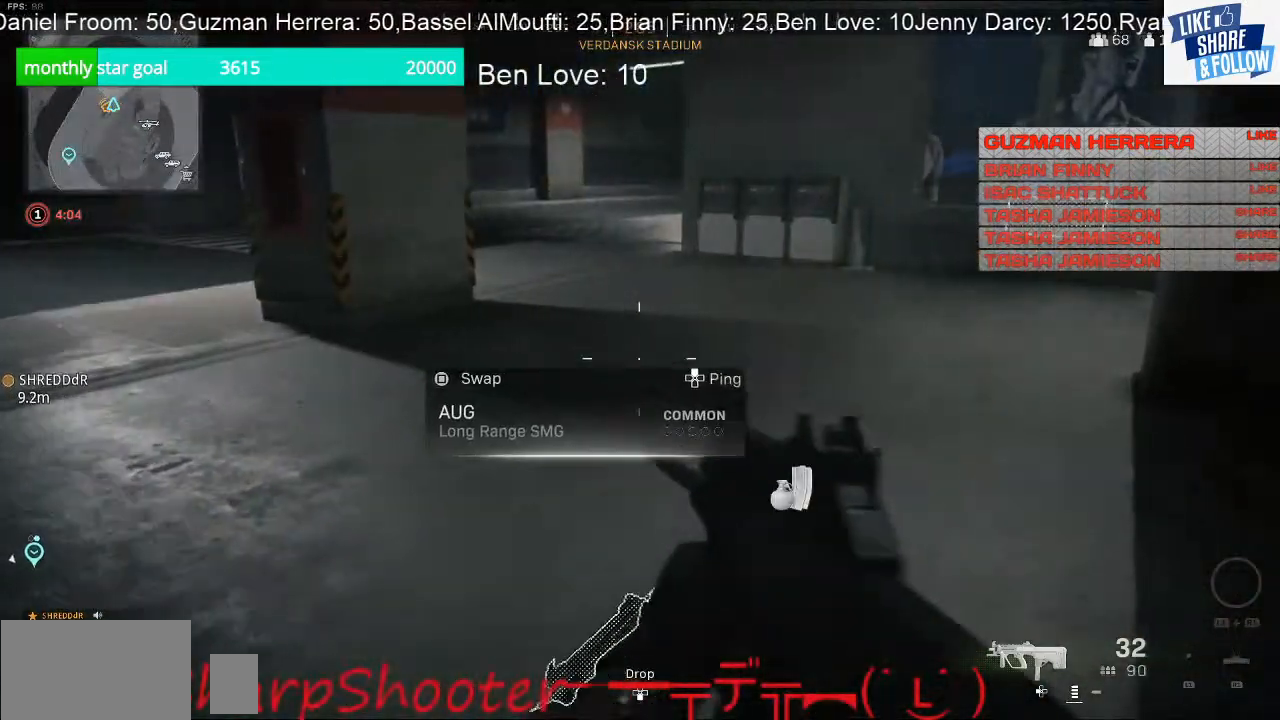
{"buttons": [], "left_stick": "up", "right_stick": "up-right", "events": [[100, "left_stick", "center"], [333, "SQUARE", "up"], [367, "left_stick", "up"], [500, "right_stick", "up-right"]]}
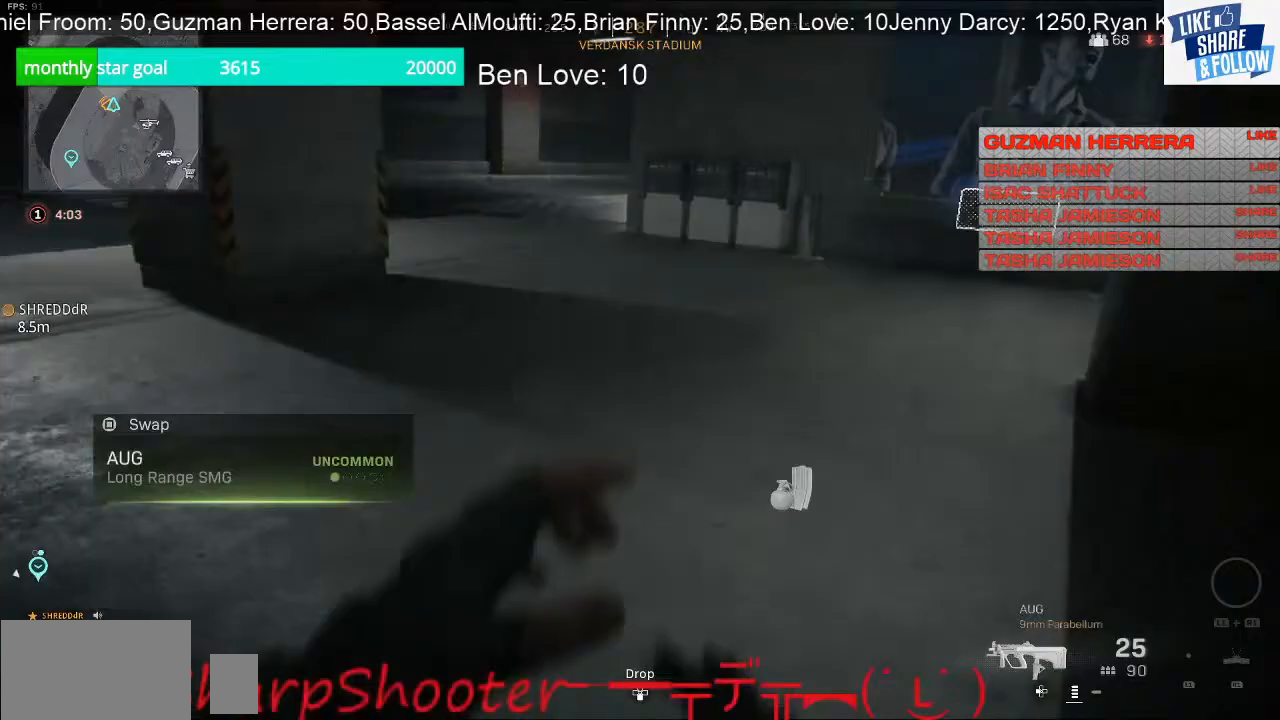
{"buttons": [], "left_stick": "up", "right_stick": "center", "events": [[200, "right_stick", "center"]]}
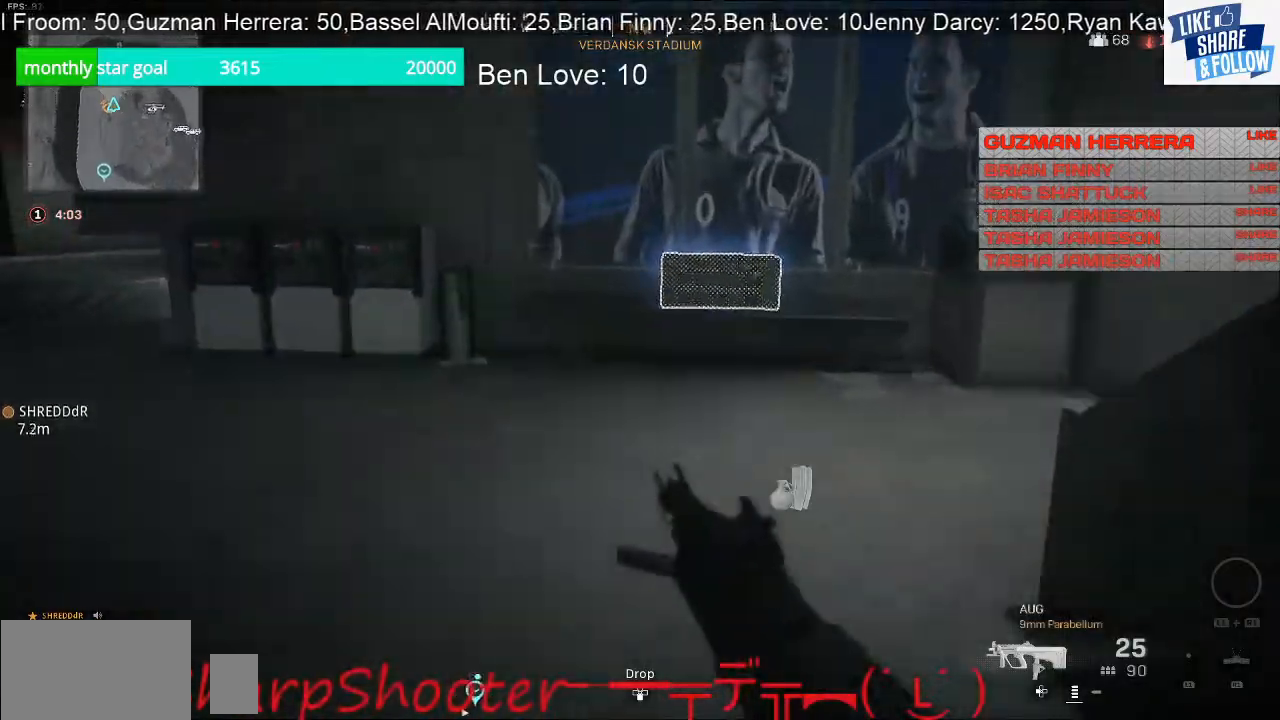
{"buttons": ["SQUARE"], "left_stick": "up", "right_stick": "center", "events": [[200, "right_stick", "up"], [300, "right_stick", "center"], [500, "SQUARE", "down"]]}
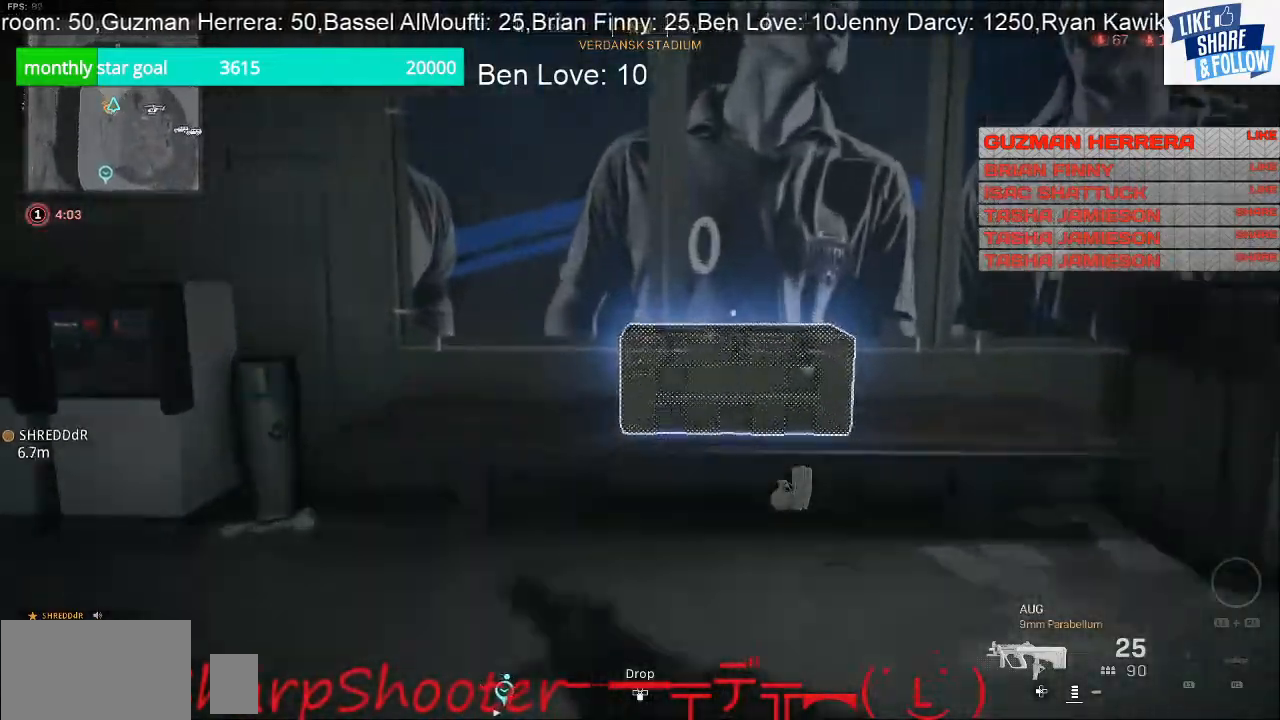
{"buttons": ["SQUARE"], "left_stick": "center", "right_stick": "center", "events": [[433, "left_stick", "center"]]}
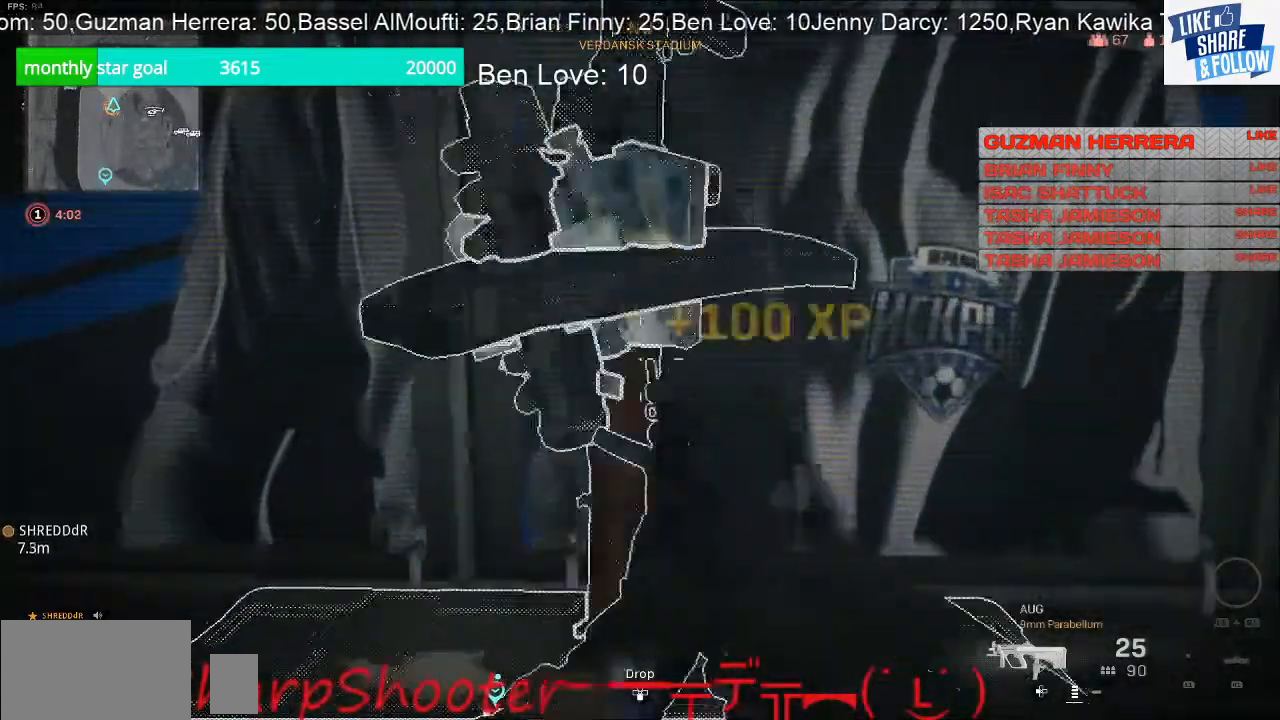
{"buttons": [], "left_stick": "down-right", "right_stick": "down-left", "events": [[67, "left_stick", "down-right"], [133, "SQUARE", "up"], [267, "right_stick", "down-left"]]}
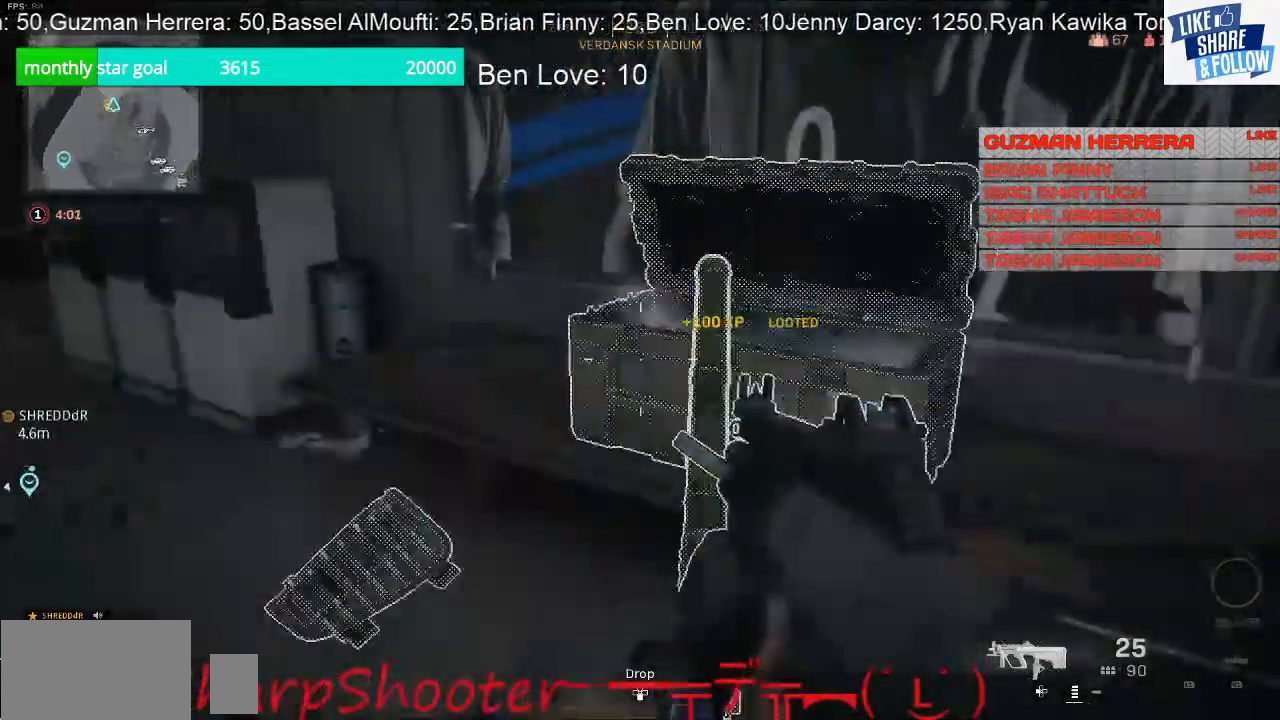
{"buttons": [], "left_stick": "up-right", "right_stick": "center", "events": [[100, "R3", "down"], [100, "right_stick", "left"], [267, "R3", "up"], [333, "left_stick", "up-right"], [467, "right_stick", "center"]]}
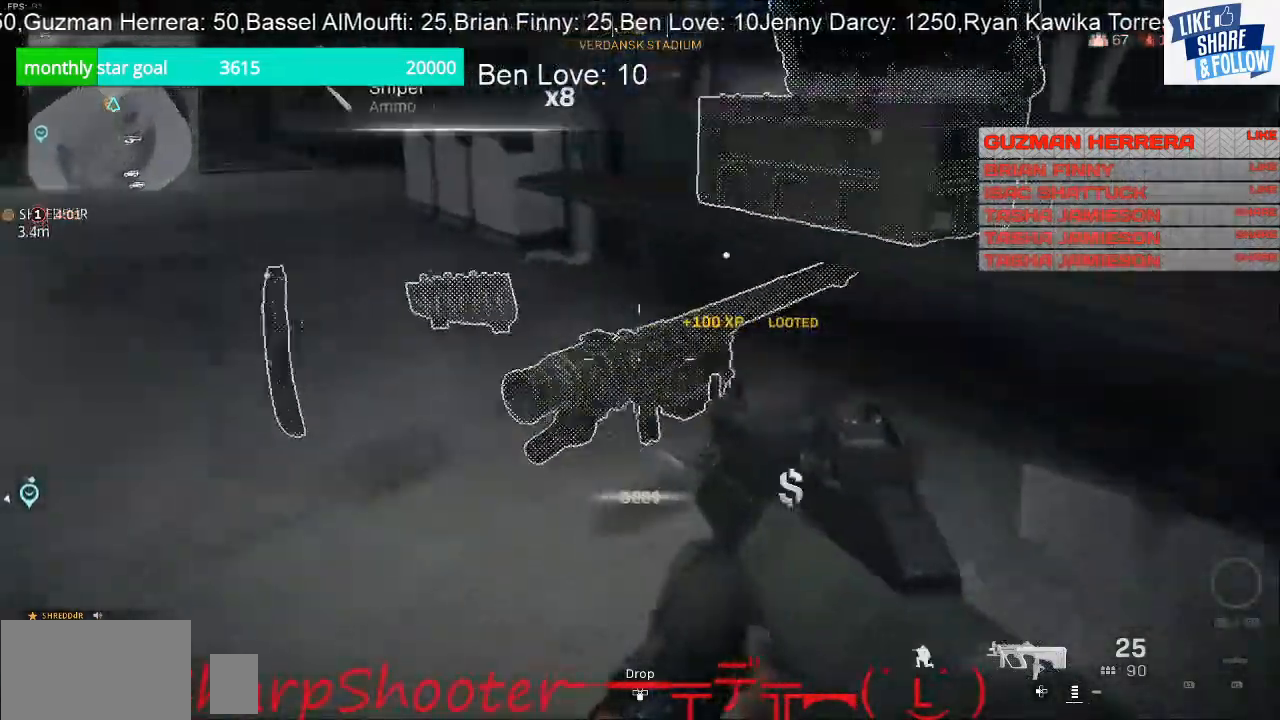
{"buttons": ["SQUARE"], "left_stick": "center", "right_stick": "center", "events": [[200, "SQUARE", "down"], [200, "left_stick", "center"]]}
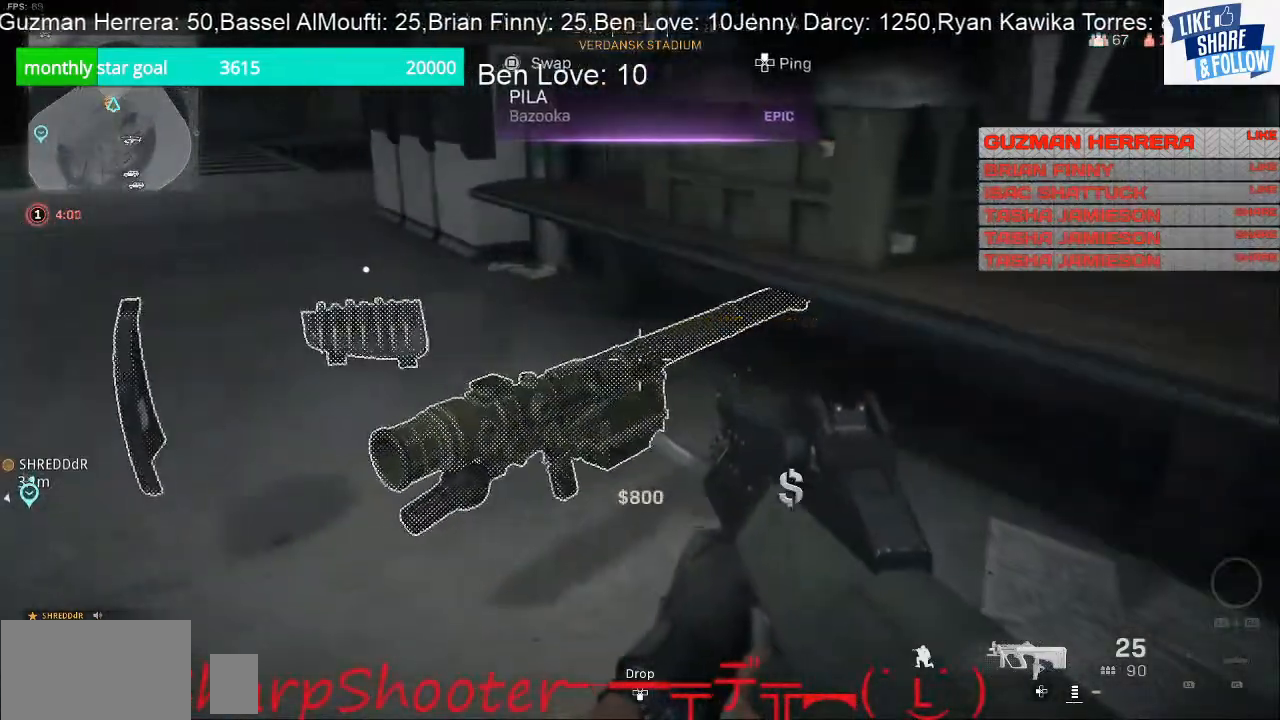
{"buttons": [], "left_stick": "up", "right_stick": "up-left", "events": [[167, "left_stick", "up-left"], [200, "SQUARE", "up"], [400, "right_stick", "up-left"], [467, "left_stick", "up"]]}
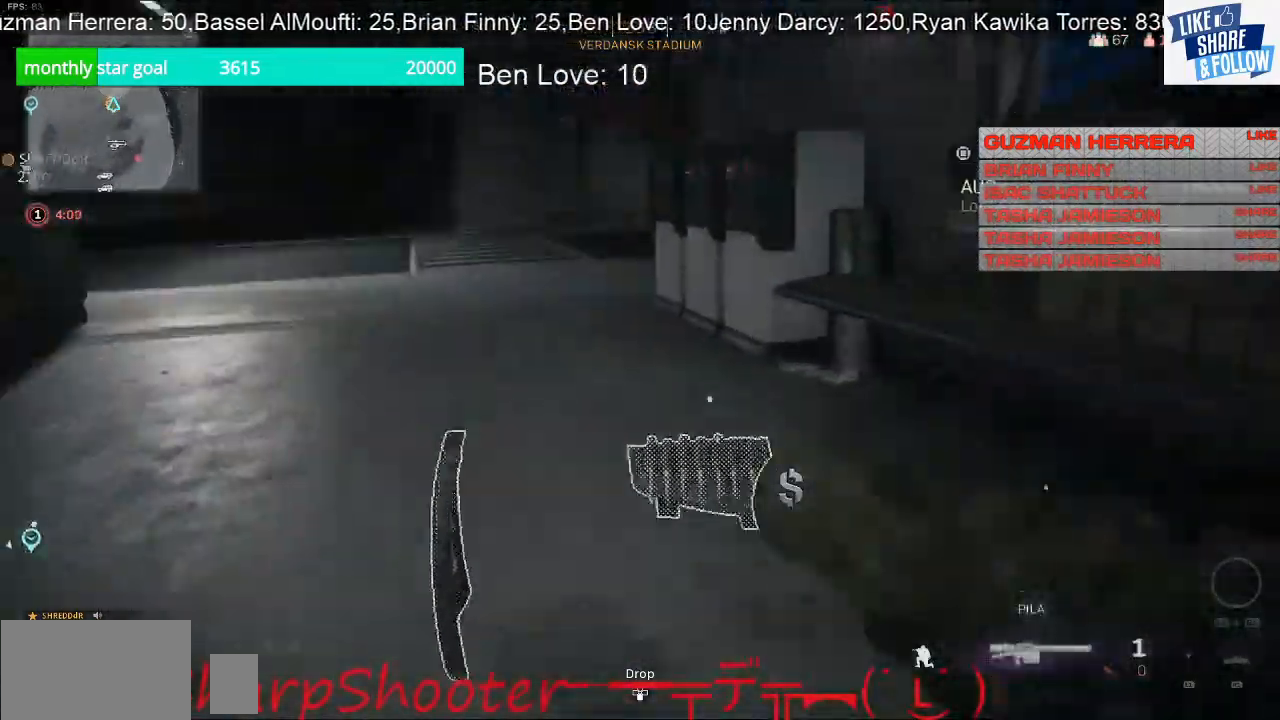
{"buttons": [], "left_stick": "down-right", "right_stick": "left", "events": [[33, "right_stick", "center"], [200, "left_stick", "up-right"], [367, "right_stick", "left"], [433, "left_stick", "down-right"]]}
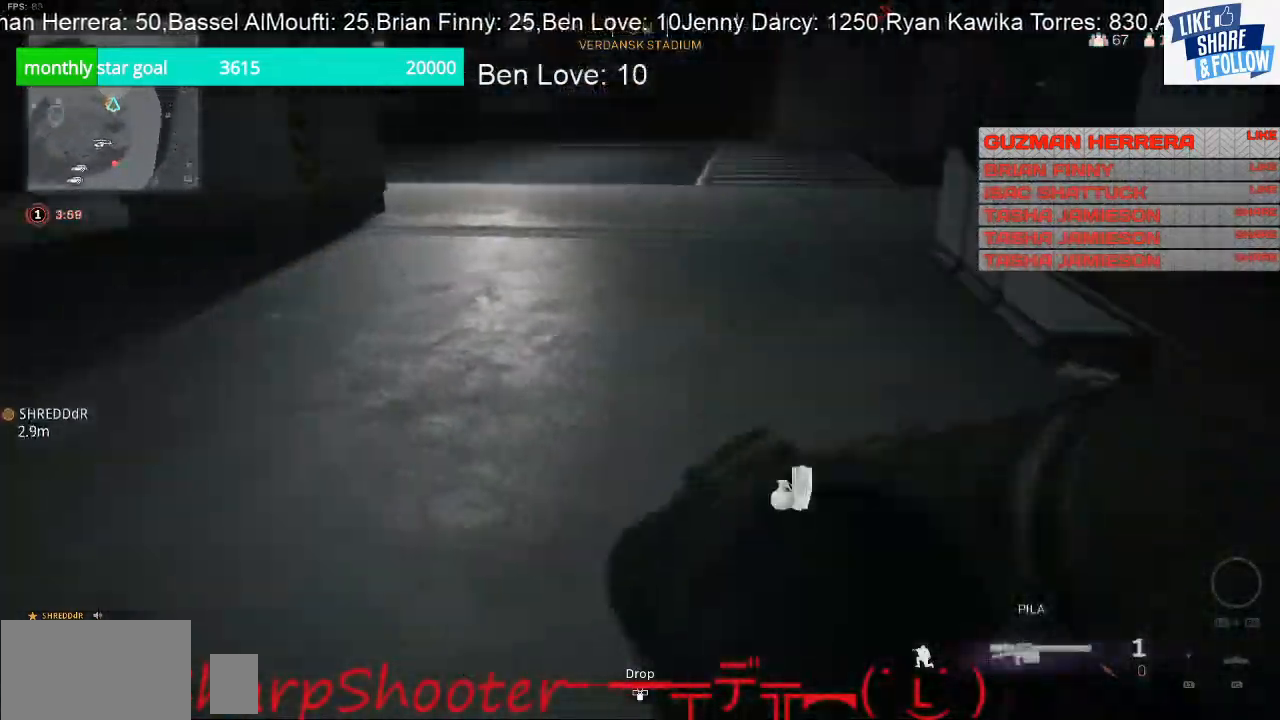
{"buttons": ["SQUARE"], "left_stick": "down", "right_stick": "center", "events": [[33, "right_stick", "center"], [100, "right_stick", "right"], [267, "left_stick", "down"], [267, "right_stick", "center"], [500, "SQUARE", "down"]]}
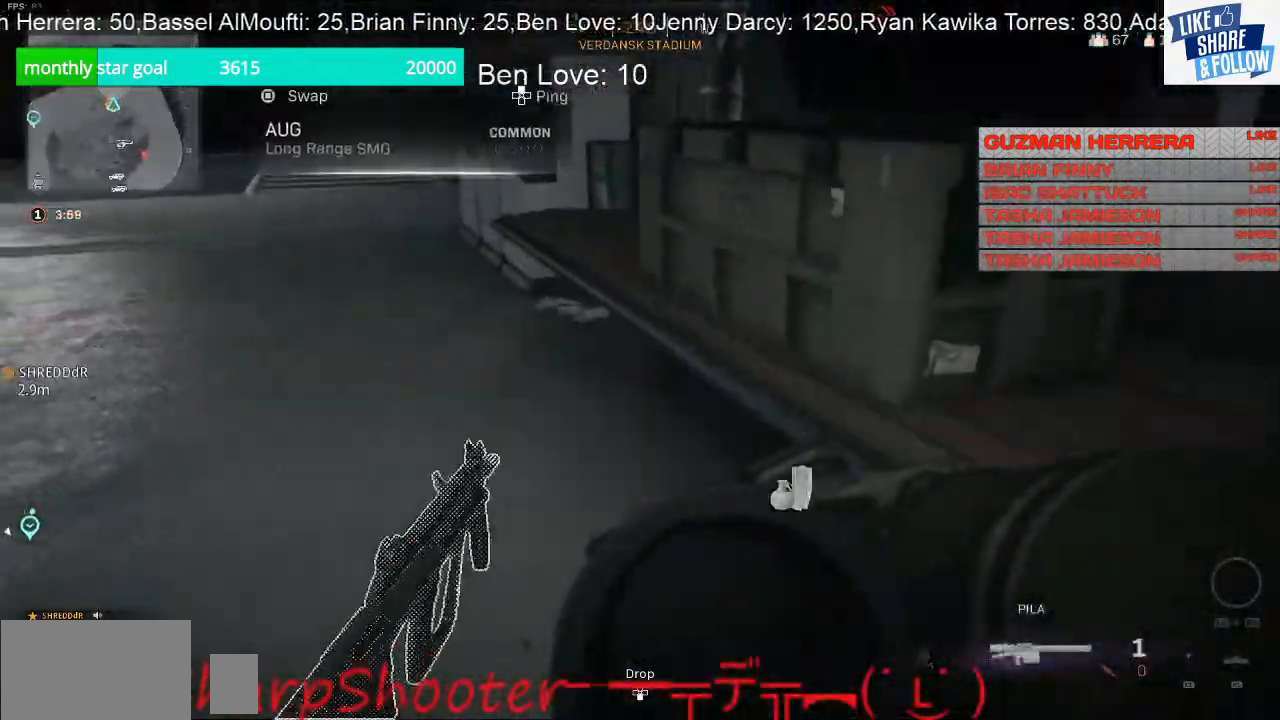
{"buttons": [], "left_stick": "up", "right_stick": "center", "events": [[167, "left_stick", "left"], [267, "left_stick", "up-left"], [467, "SQUARE", "up"], [467, "left_stick", "up"]]}
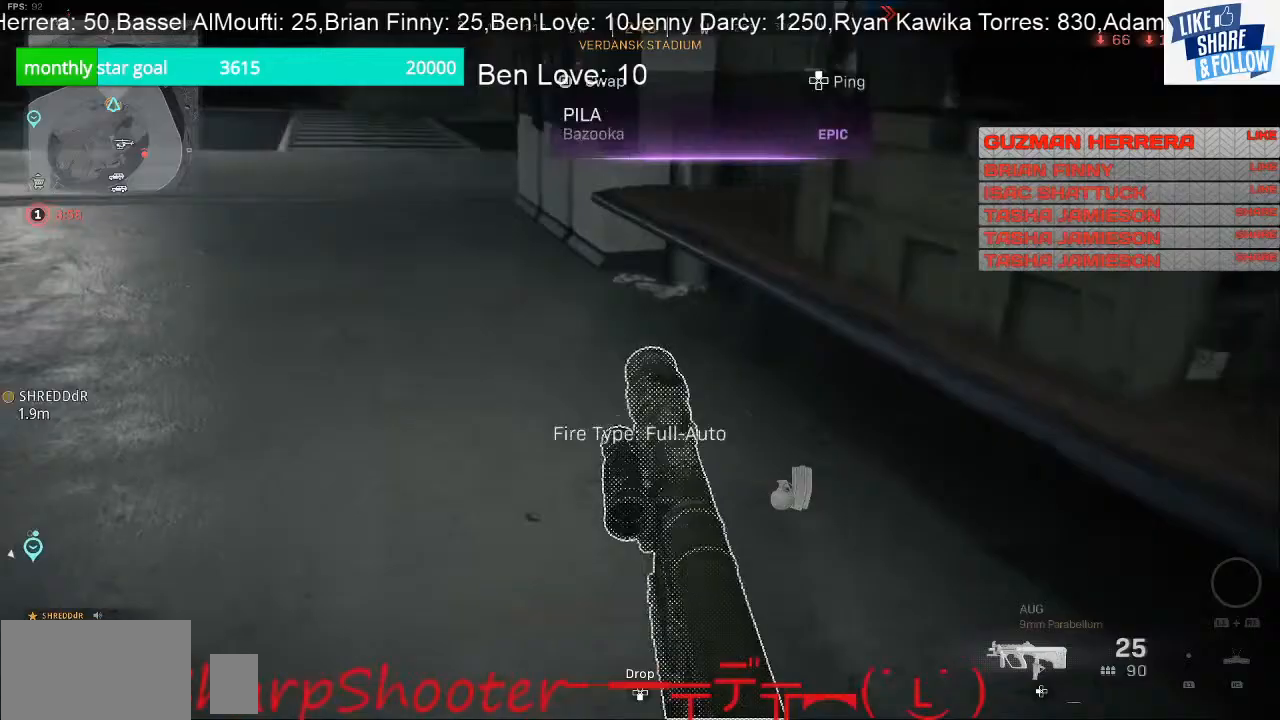
{"buttons": [], "left_stick": "up", "right_stick": "center", "events": [[100, "right_stick", "up-left"], [333, "right_stick", "center"]]}